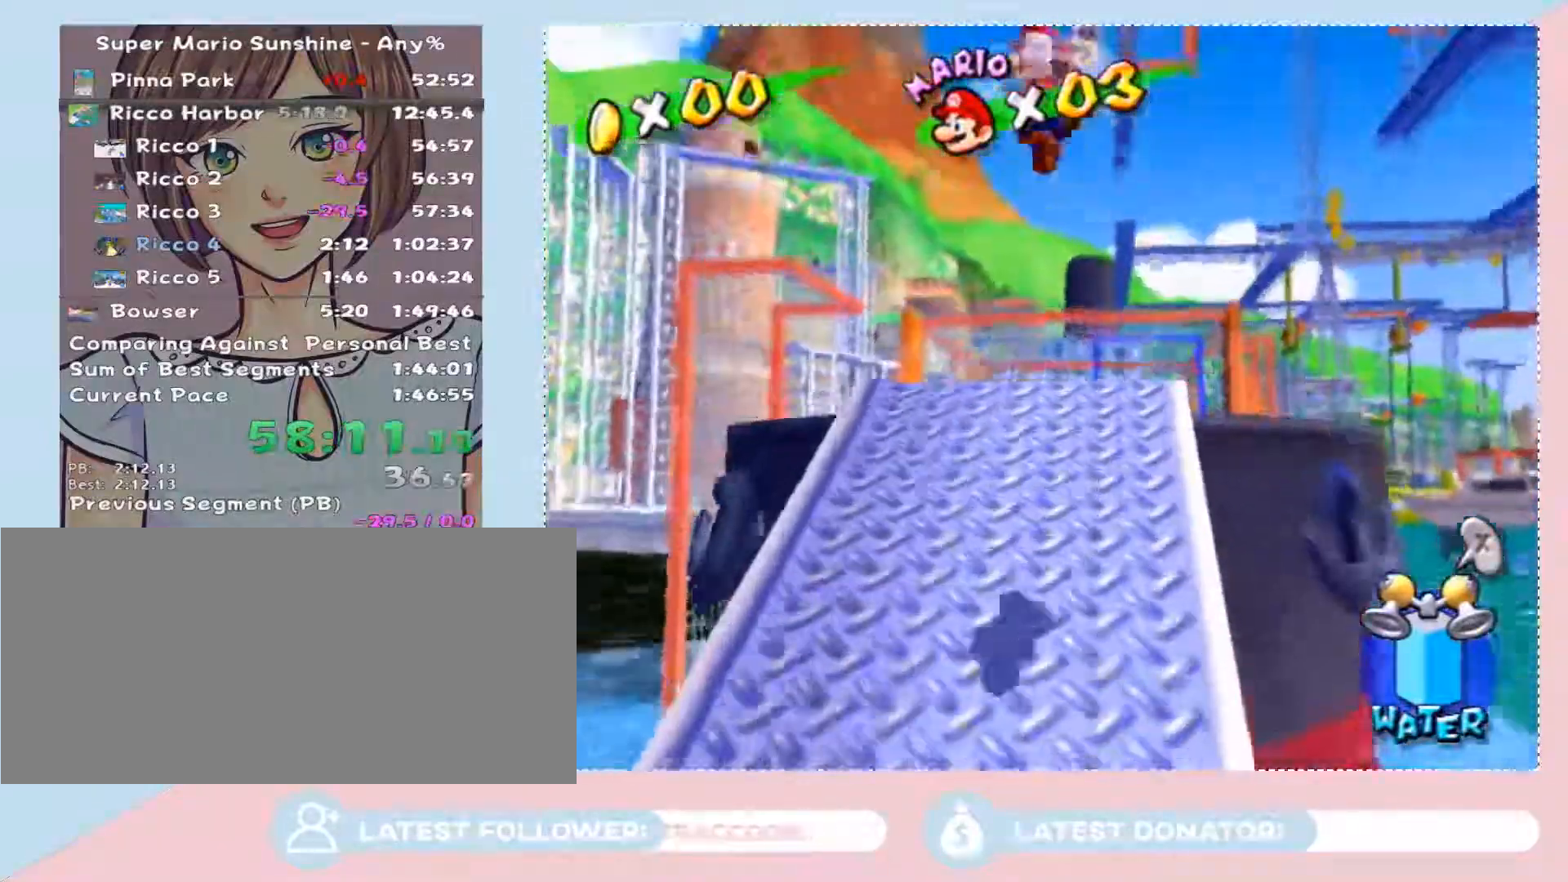
Gameplay with a controller (Nintendo layout); each line is a JSON object with the inputs held at the frame after it. "button_events" lists button changes between this image and that frame as [ms after this image, input, new state], when the widget could be followed in between (sticks are given only as held states). Not read: L3 R2 R3.
{"buttons": [], "left_stick": "up", "right_stick": "center", "button_events": [[183, "A", "up"]]}
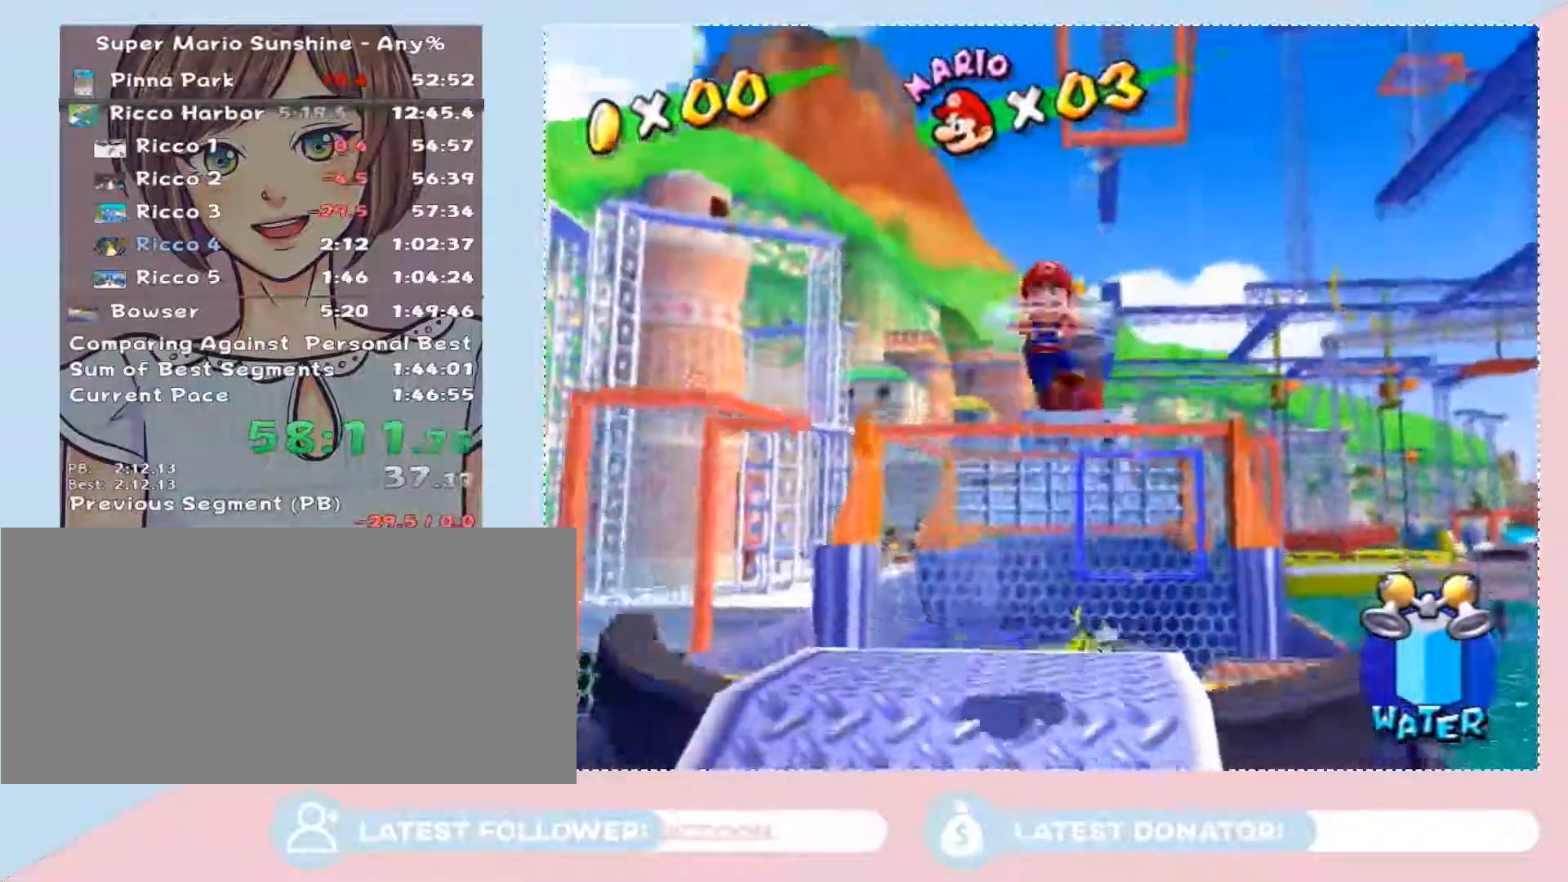
{"buttons": [], "left_stick": "up", "right_stick": "center", "button_events": []}
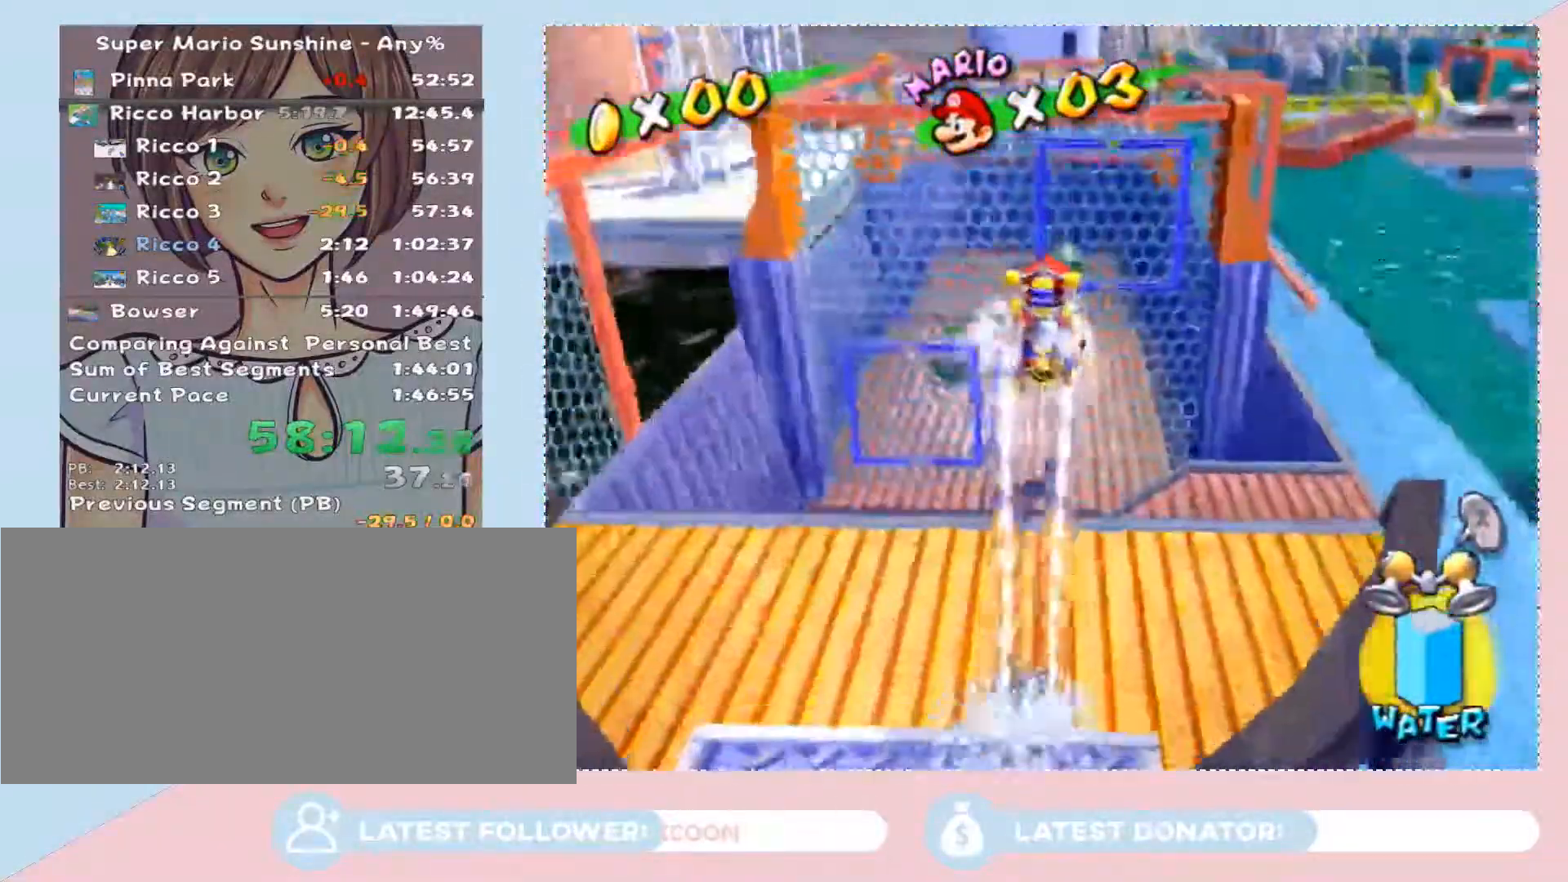
{"buttons": [], "left_stick": "up-left", "right_stick": "center", "button_events": []}
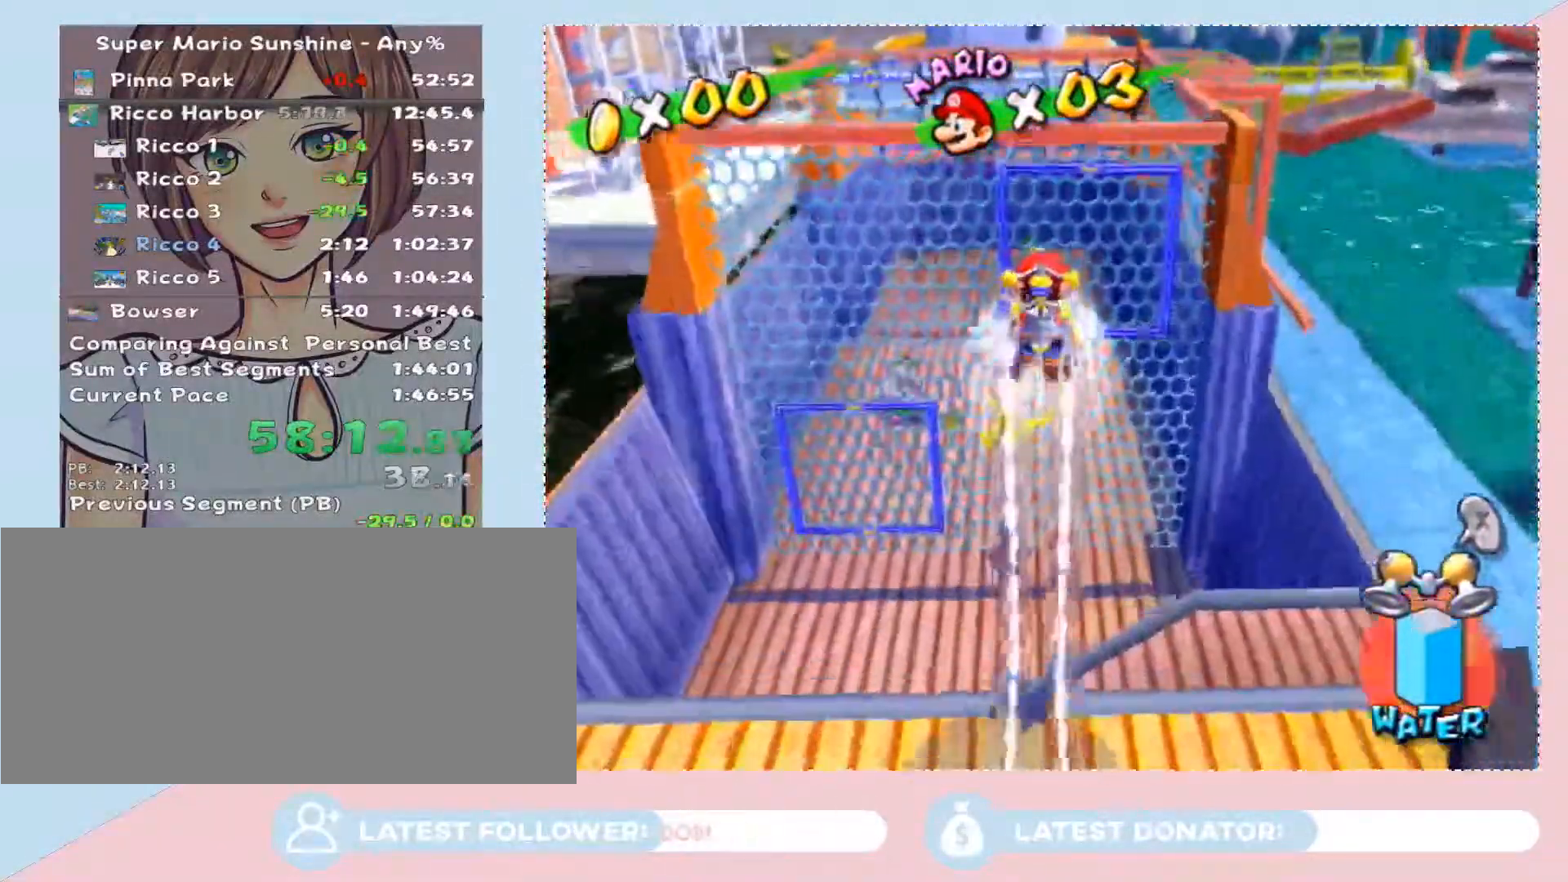
{"buttons": [], "left_stick": "up", "right_stick": "center", "button_events": []}
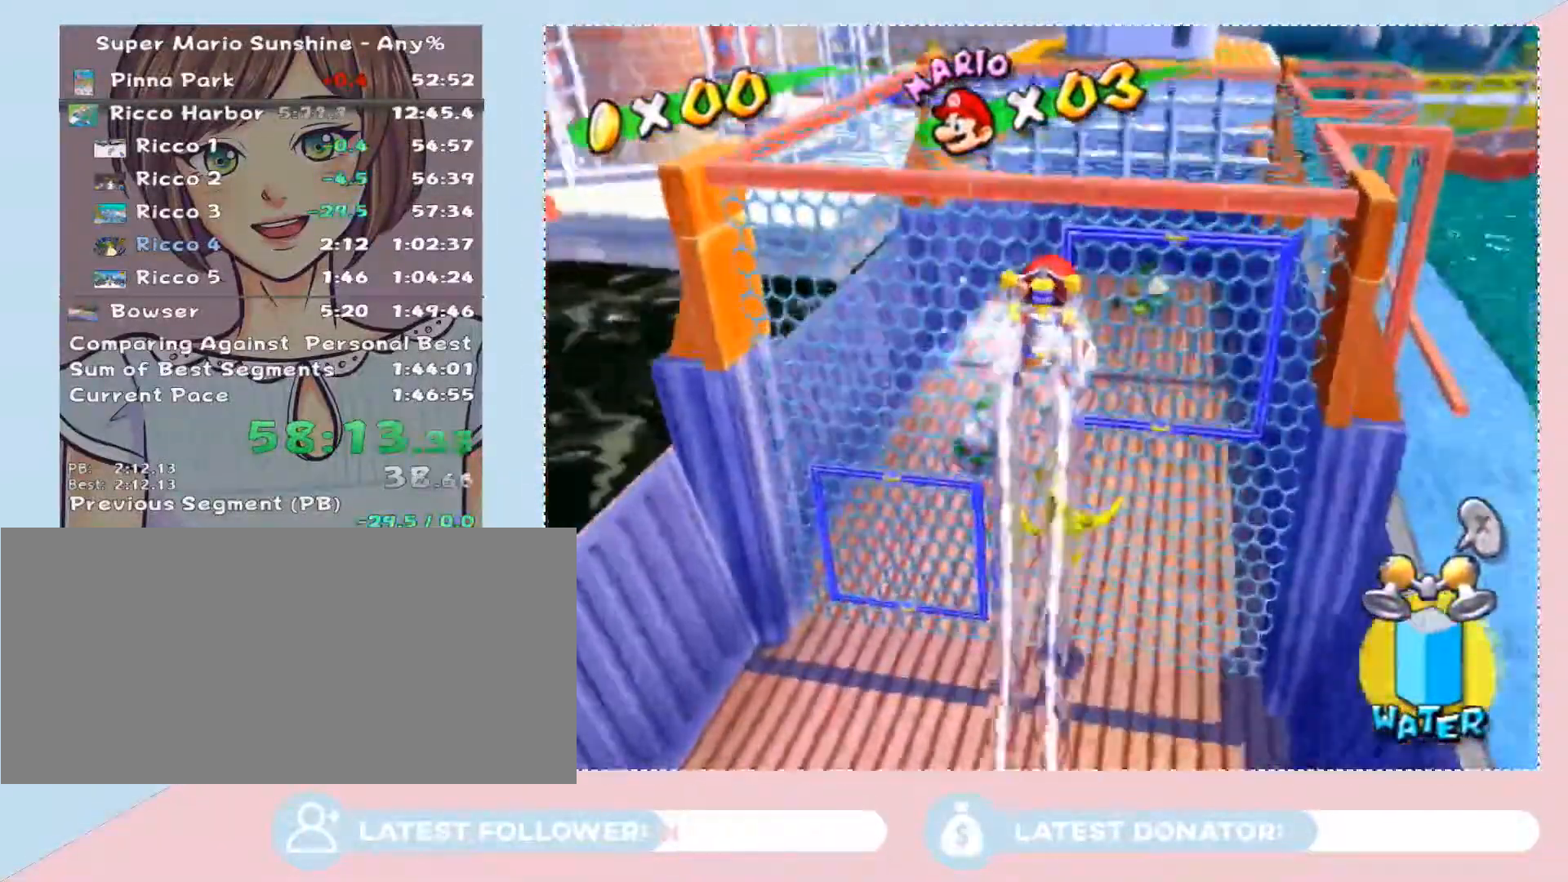
{"buttons": [], "left_stick": "up", "right_stick": "center", "button_events": []}
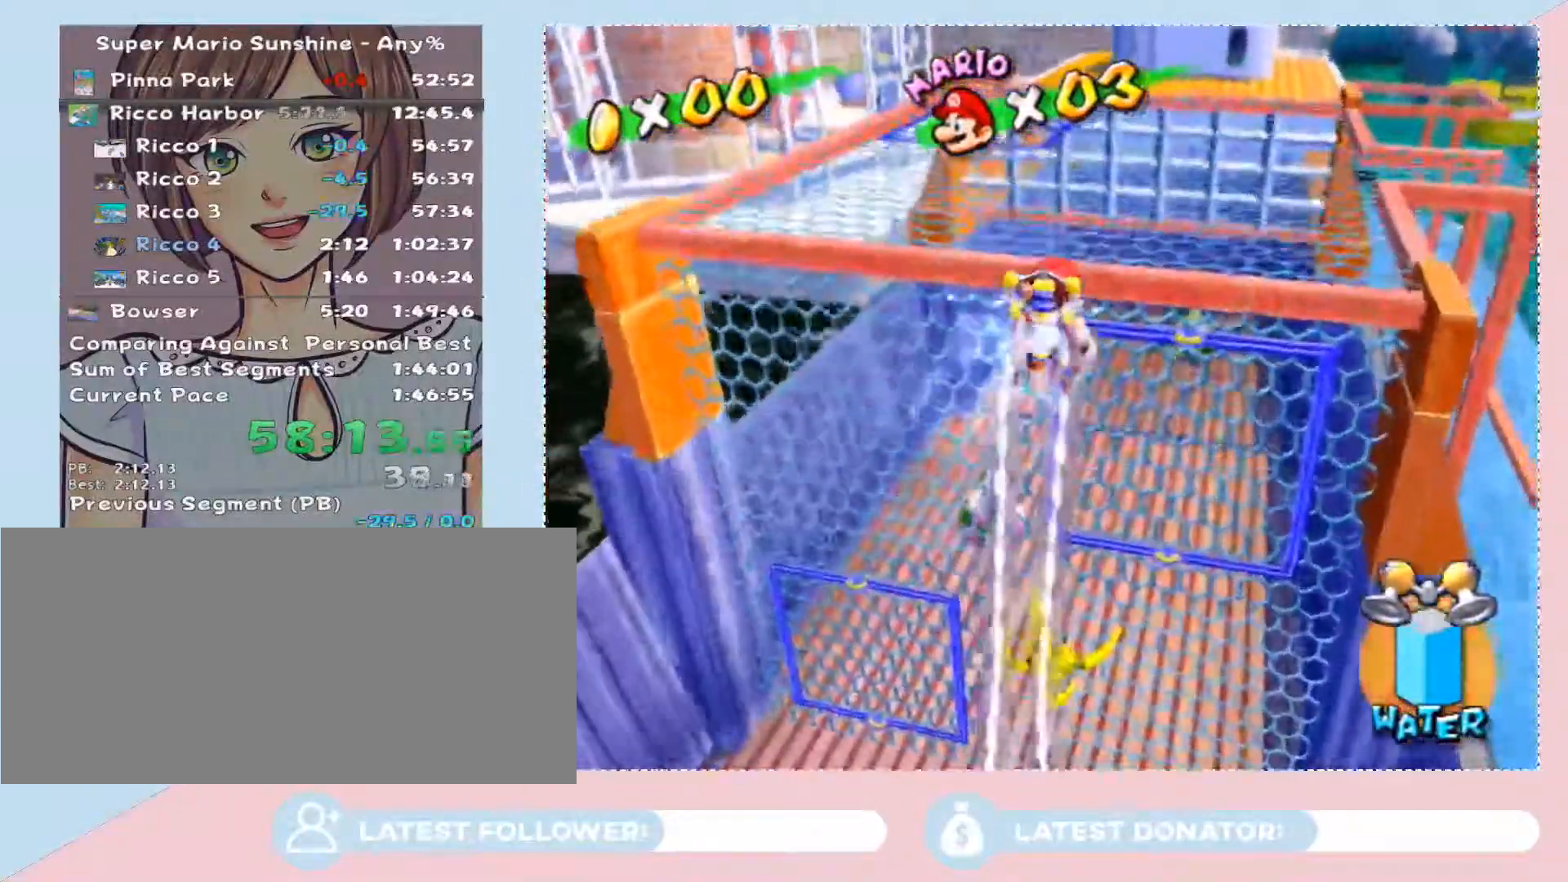
{"buttons": ["B"], "left_stick": "up-left", "right_stick": "center", "button_events": [[433, "B", "down"]]}
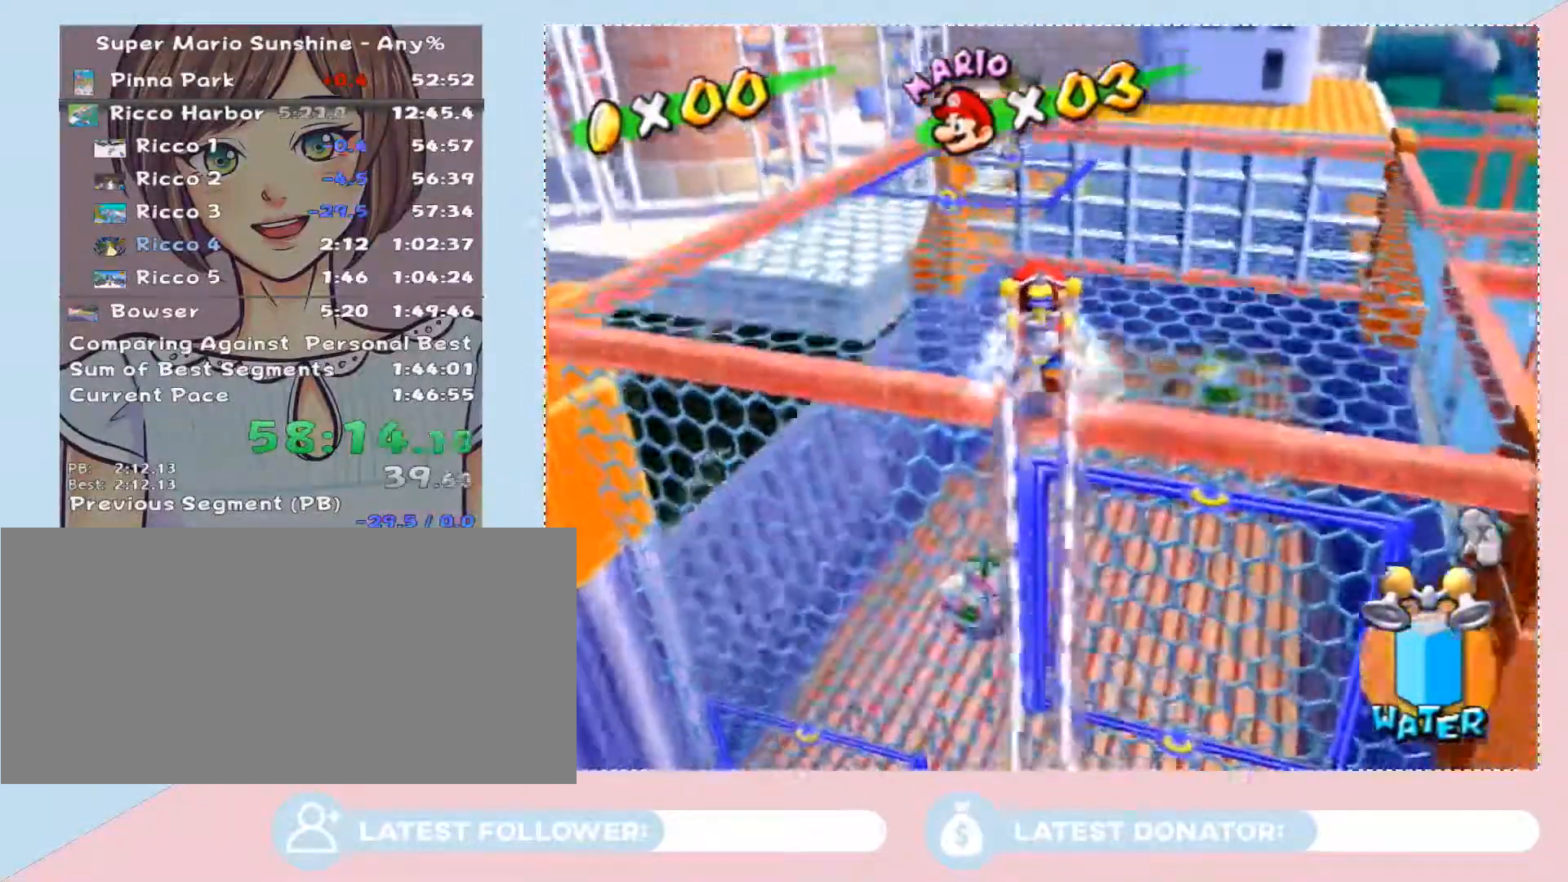
{"buttons": ["A"], "left_stick": "up-left", "right_stick": "center", "button_events": [[33, "B", "up"], [83, "B", "down"], [183, "B", "up"], [433, "A", "down"]]}
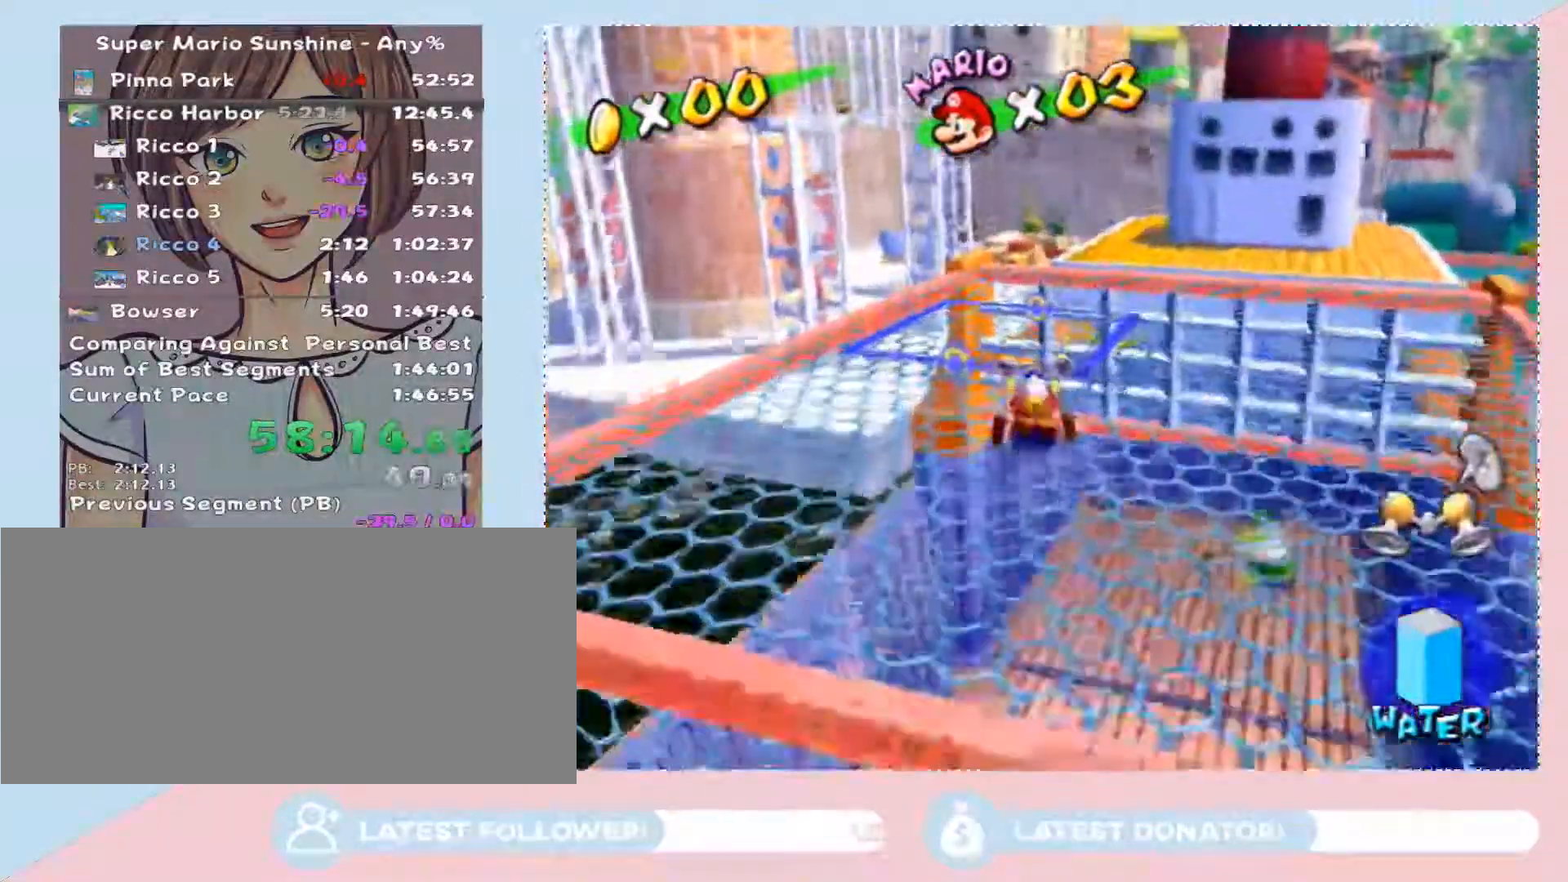
{"buttons": [], "left_stick": "down-right", "right_stick": "center", "button_events": [[17, "A", "up"], [83, "A", "down"], [217, "A", "up"]]}
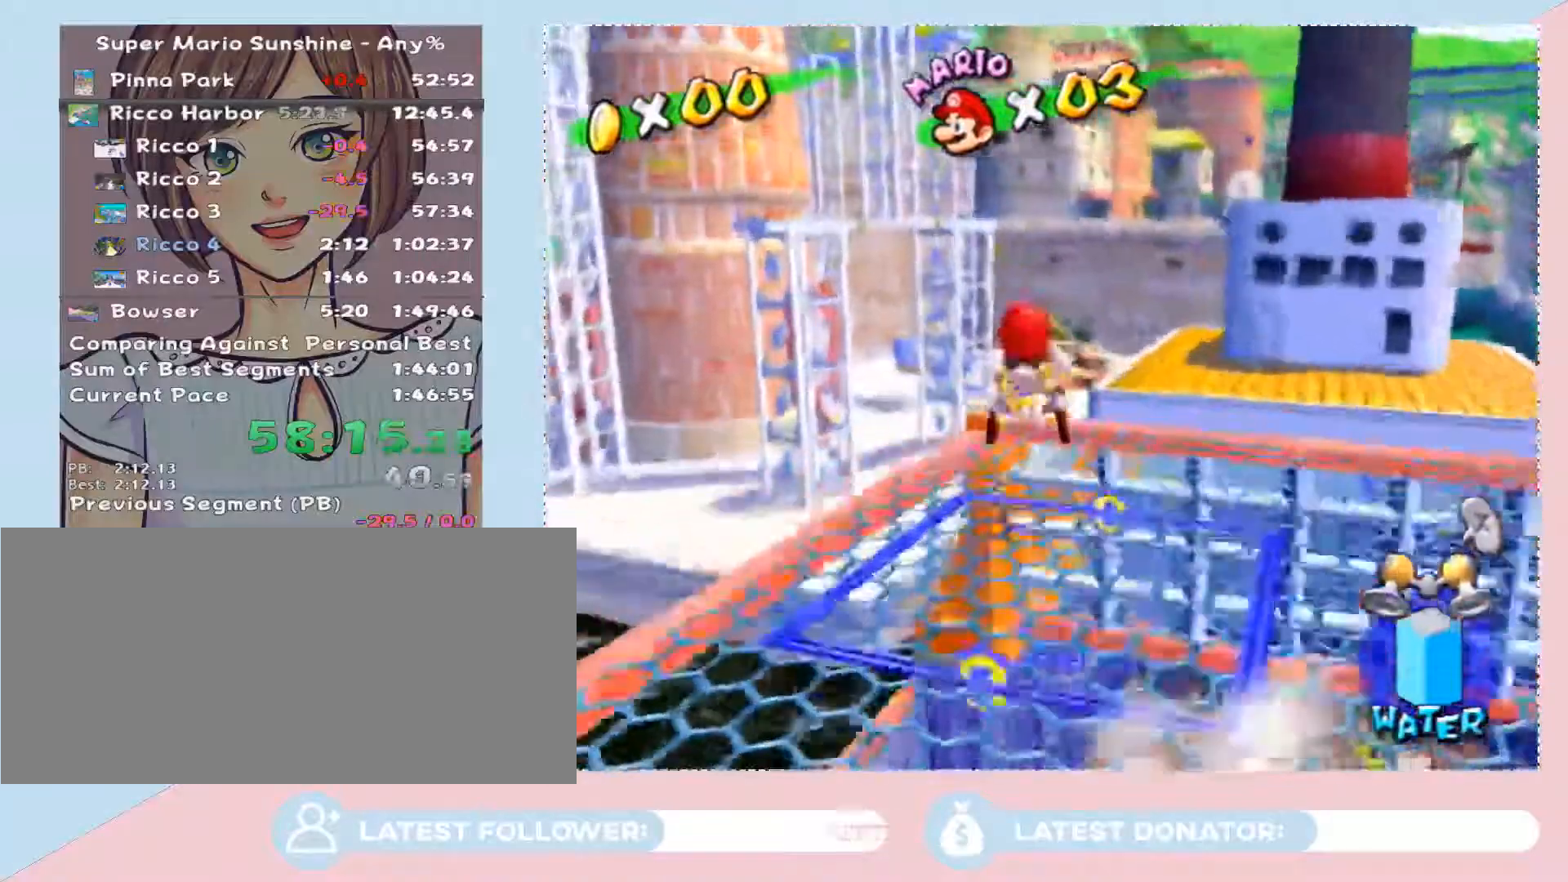
{"buttons": ["A"], "left_stick": "up-left", "right_stick": "center", "button_events": [[150, "A", "down"]]}
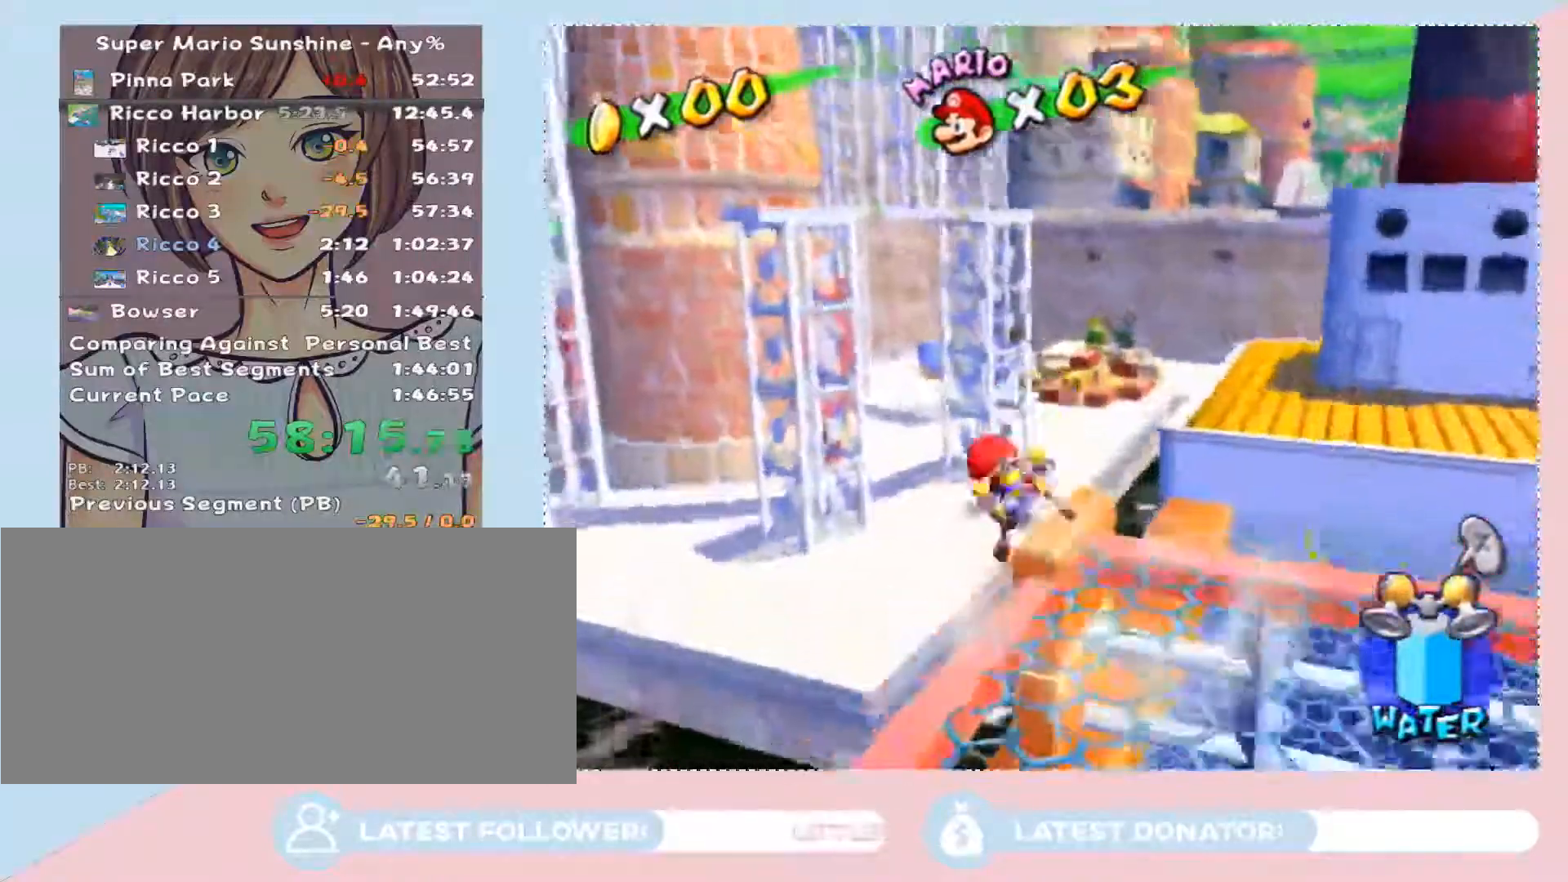
{"buttons": ["A"], "left_stick": "up-right", "right_stick": "center", "button_events": []}
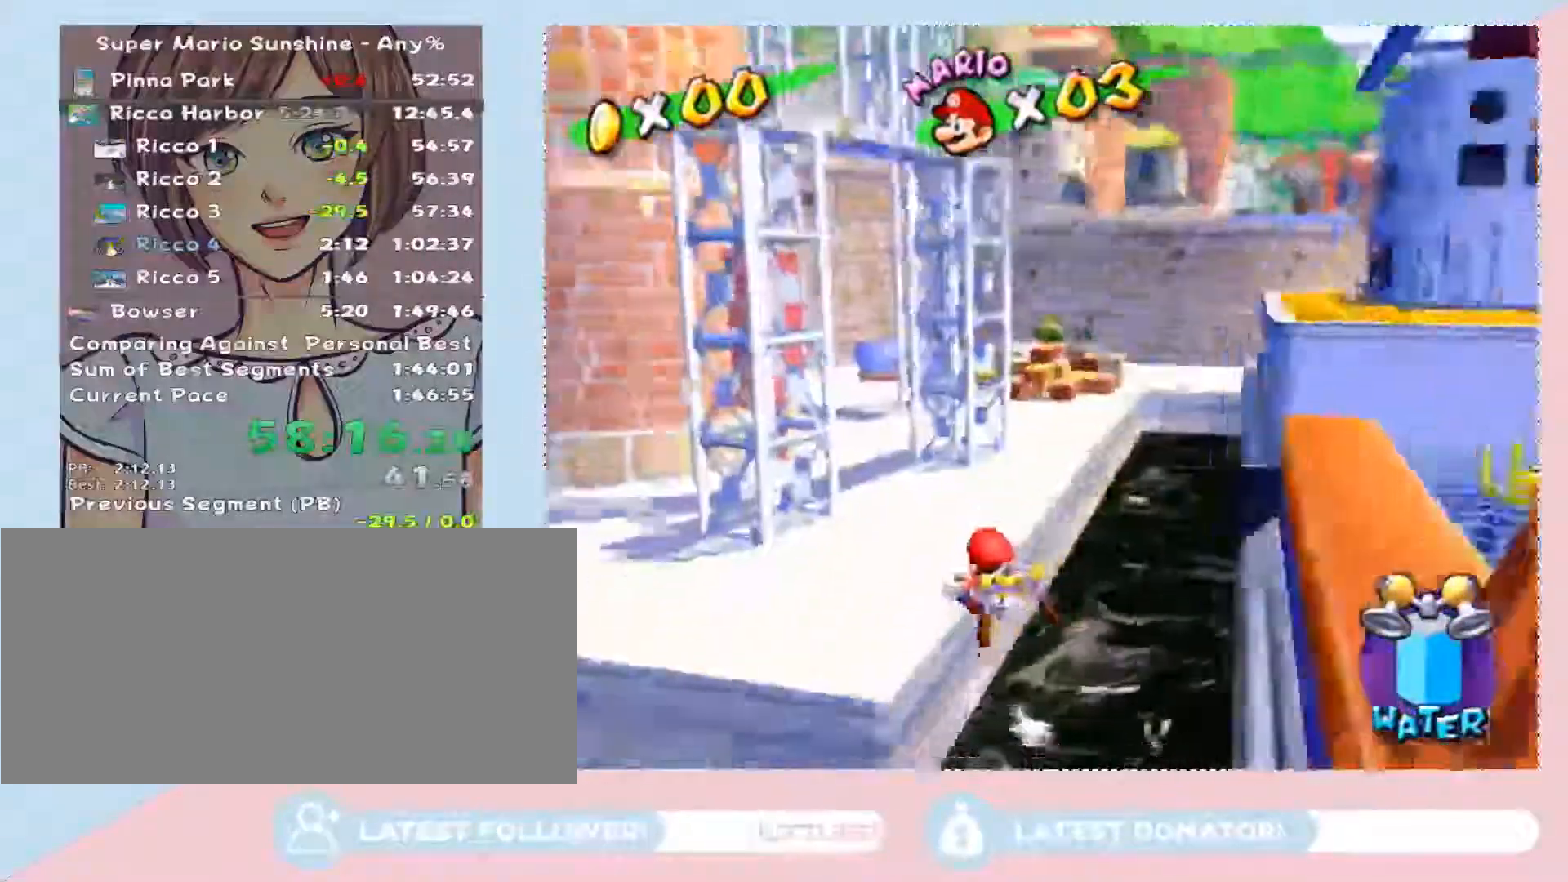
{"buttons": [], "left_stick": "up-right", "right_stick": "center", "button_events": [[50, "A", "up"], [117, "A", "down"], [267, "A", "up"], [333, "A", "down"], [500, "A", "up"]]}
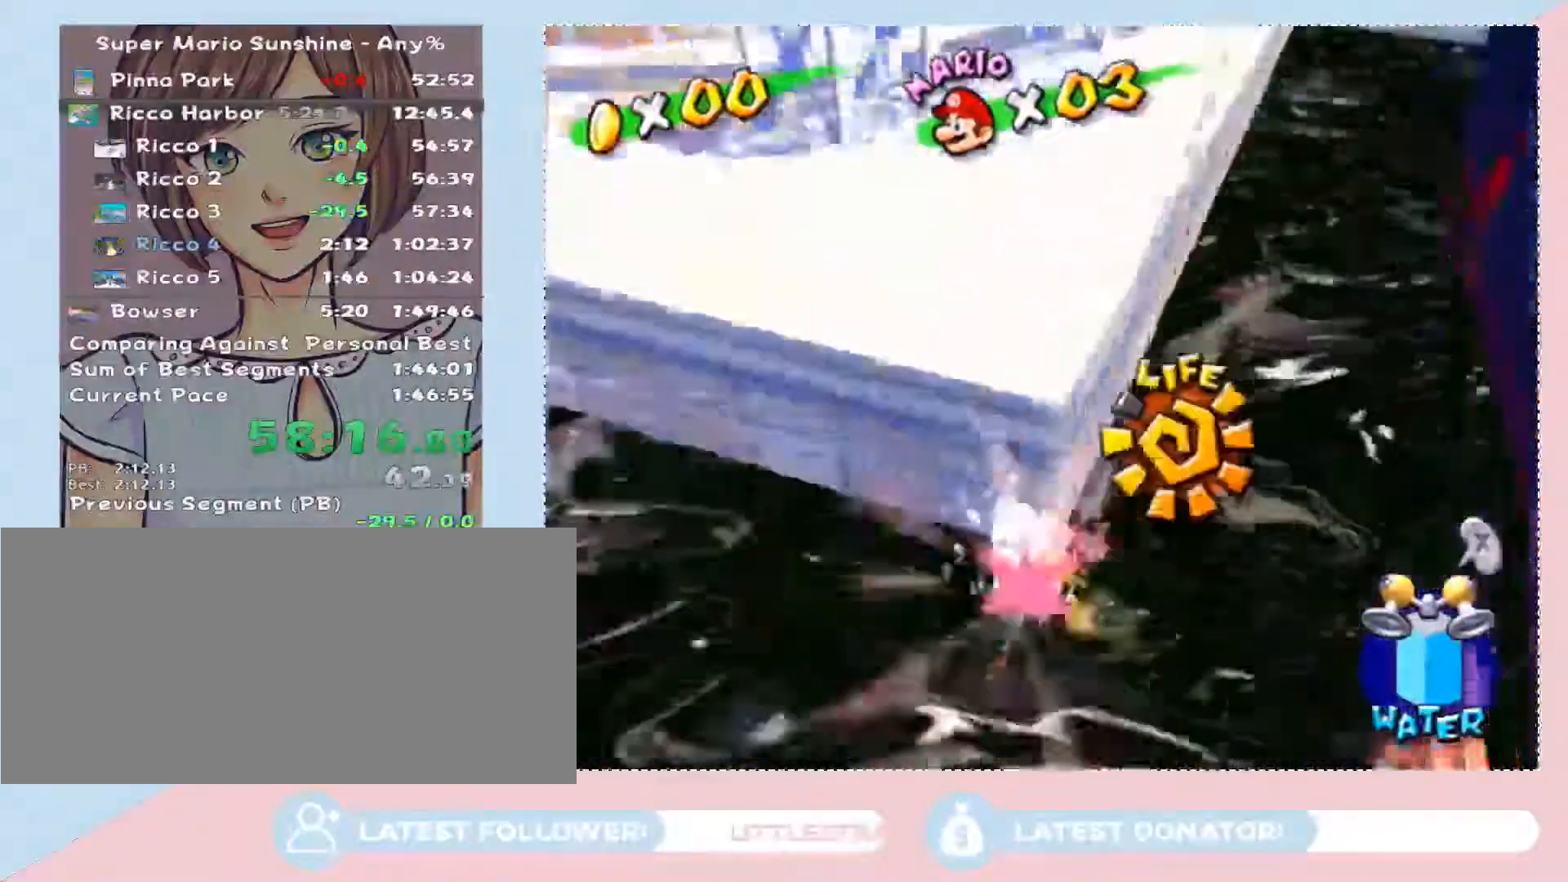
{"buttons": ["A"], "left_stick": "center", "right_stick": "center", "button_events": [[117, "A", "down"], [217, "A", "up"], [300, "A", "down"], [433, "A", "up"], [500, "A", "down"]]}
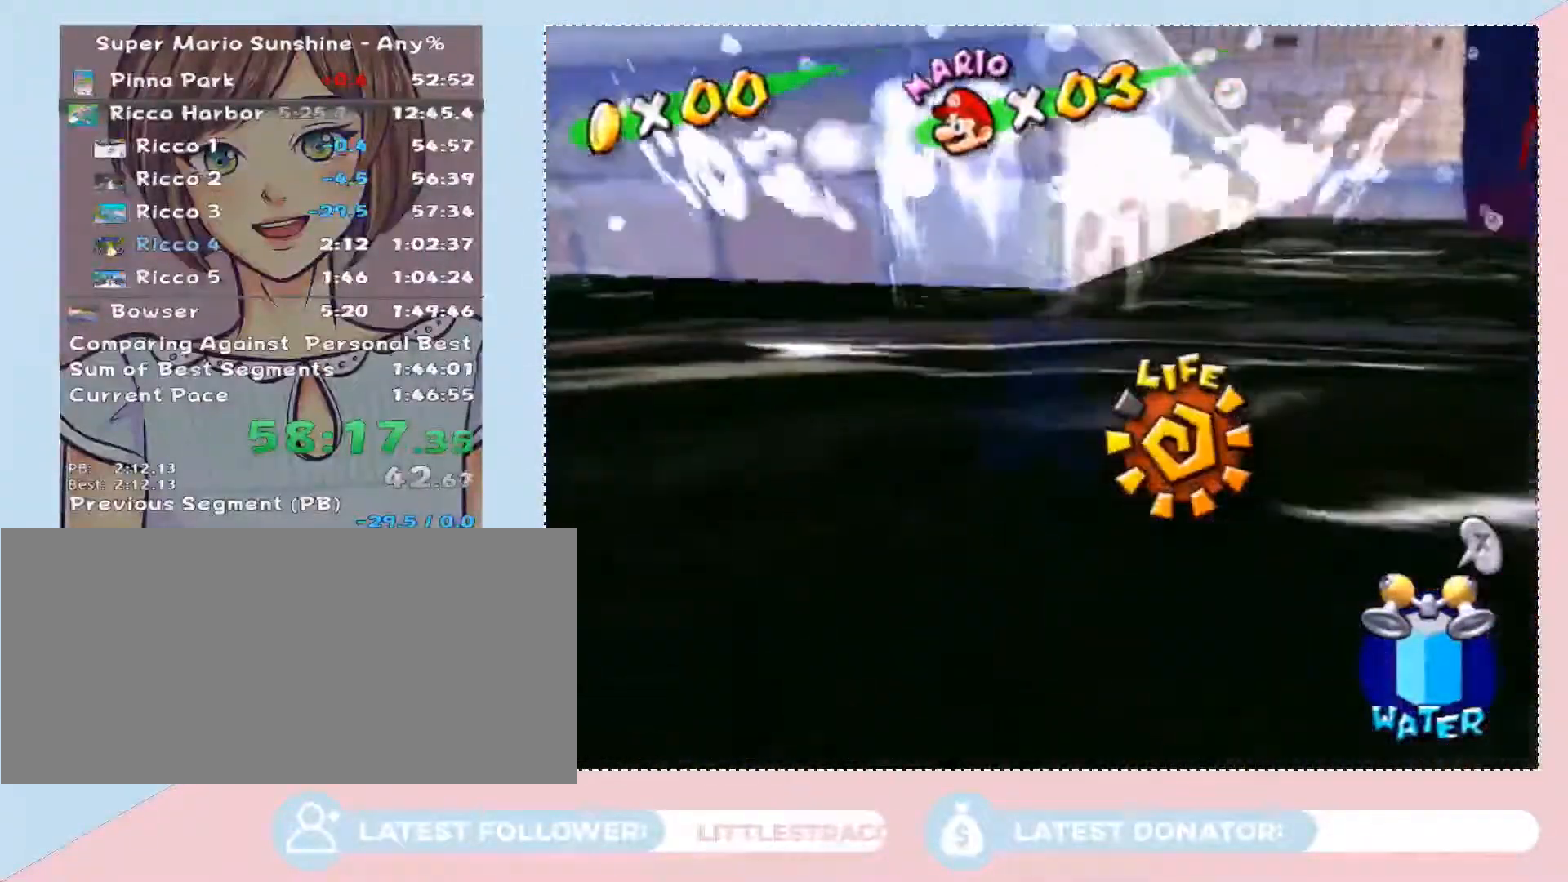
{"buttons": ["A"], "left_stick": "center", "right_stick": "center", "button_events": [[83, "A", "up"], [183, "A", "down"], [400, "A", "up"], [467, "A", "down"]]}
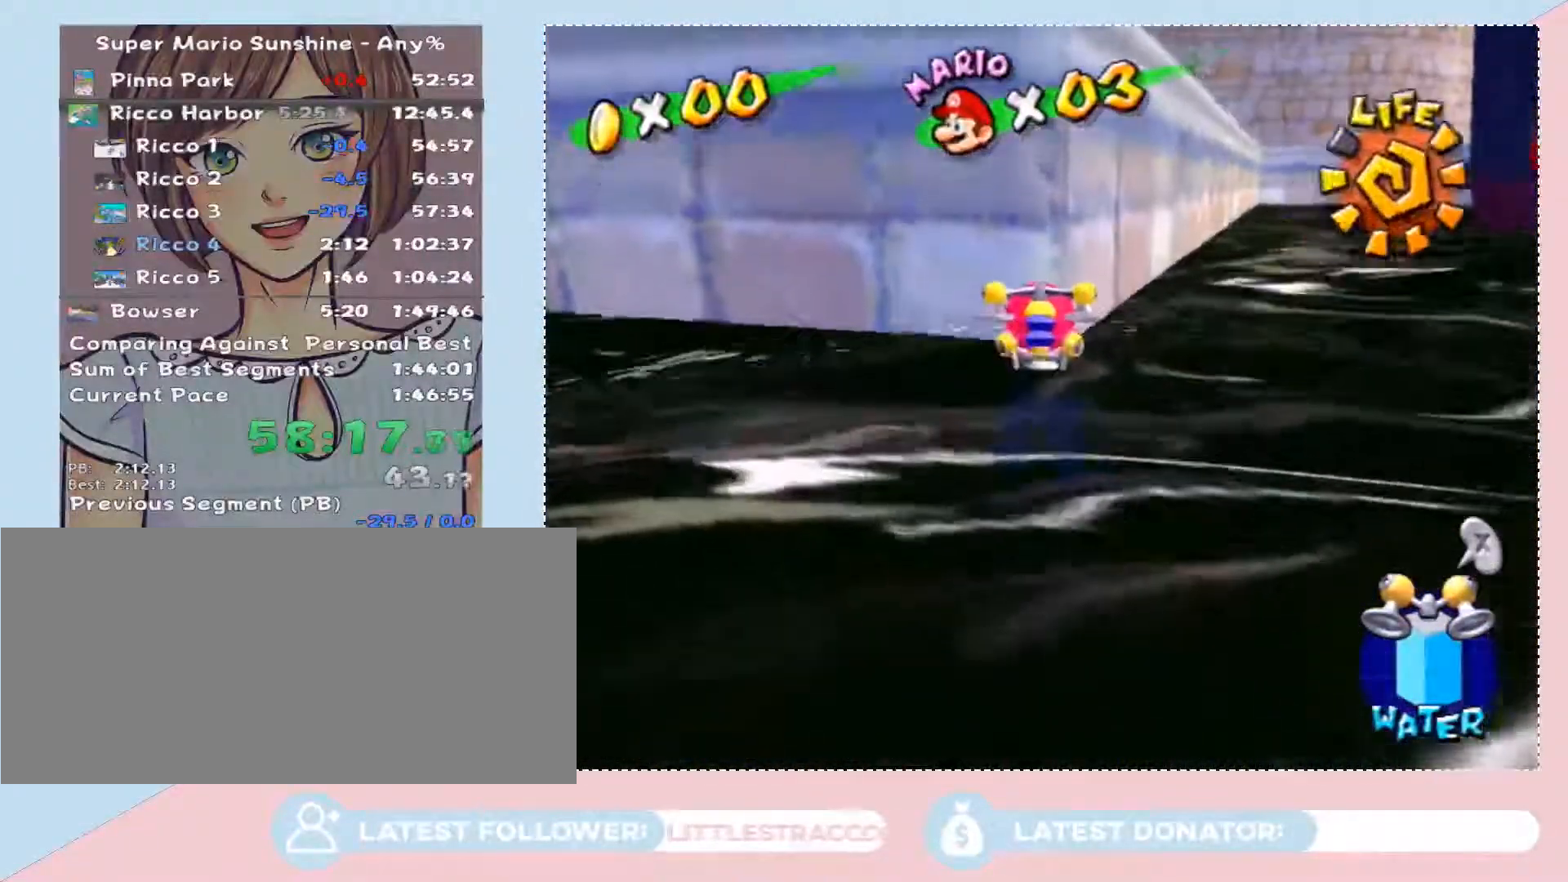
{"buttons": ["A"], "left_stick": "center", "right_stick": "center", "button_events": []}
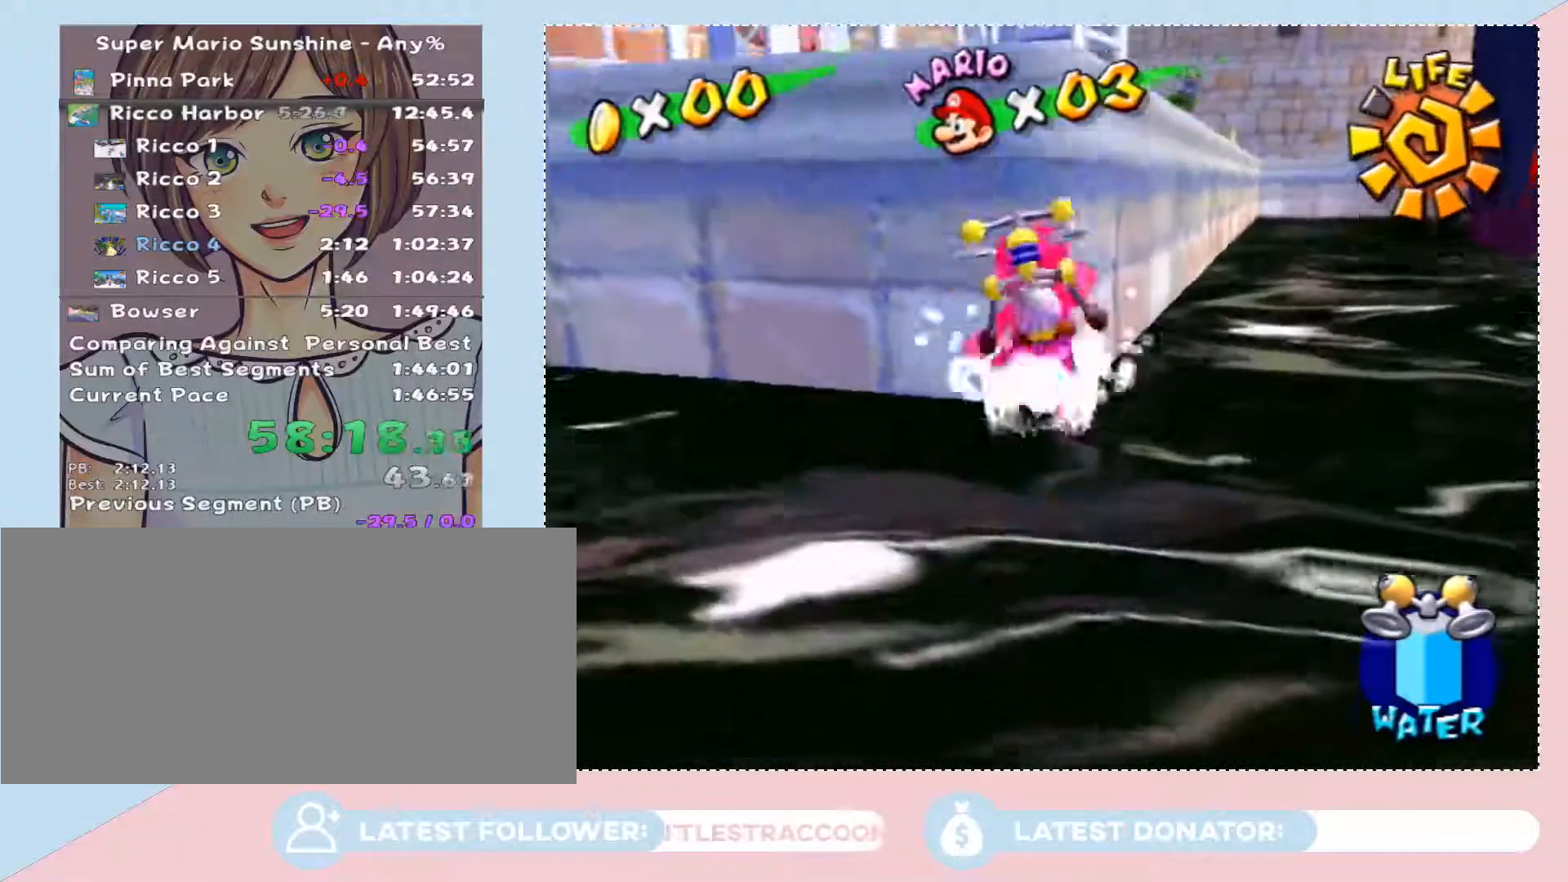
{"buttons": [], "left_stick": "up", "right_stick": "center", "button_events": [[50, "A", "up"], [117, "A", "down"], [400, "A", "up"]]}
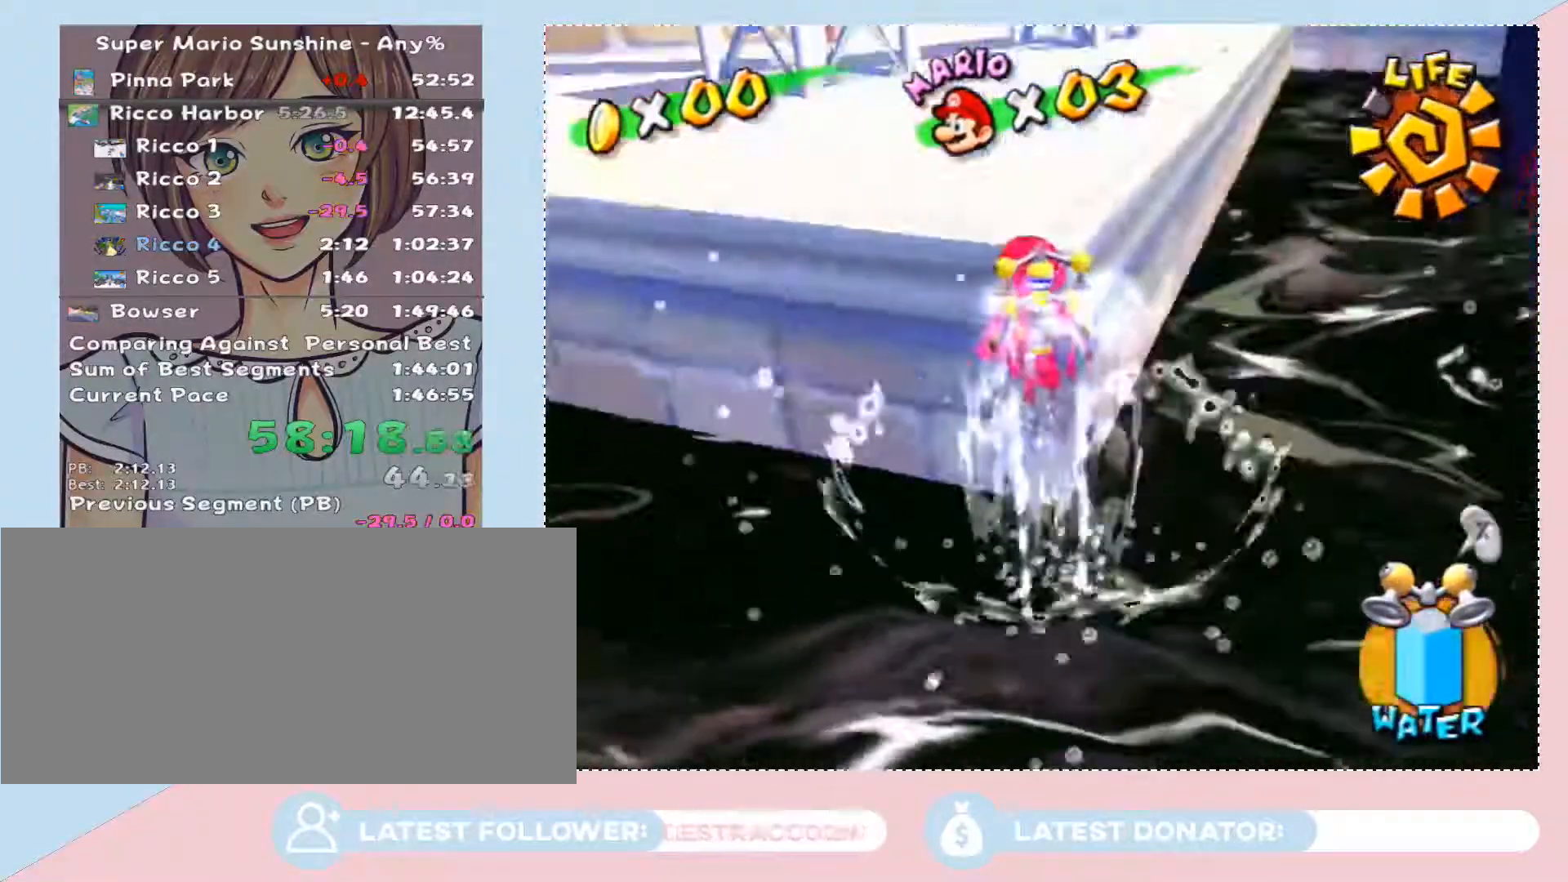
{"buttons": [], "left_stick": "up", "right_stick": "left", "button_events": [[17, "A", "down"], [83, "A", "up"], [150, "A", "down"], [217, "A", "up"], [267, "A", "down"], [333, "A", "up"]]}
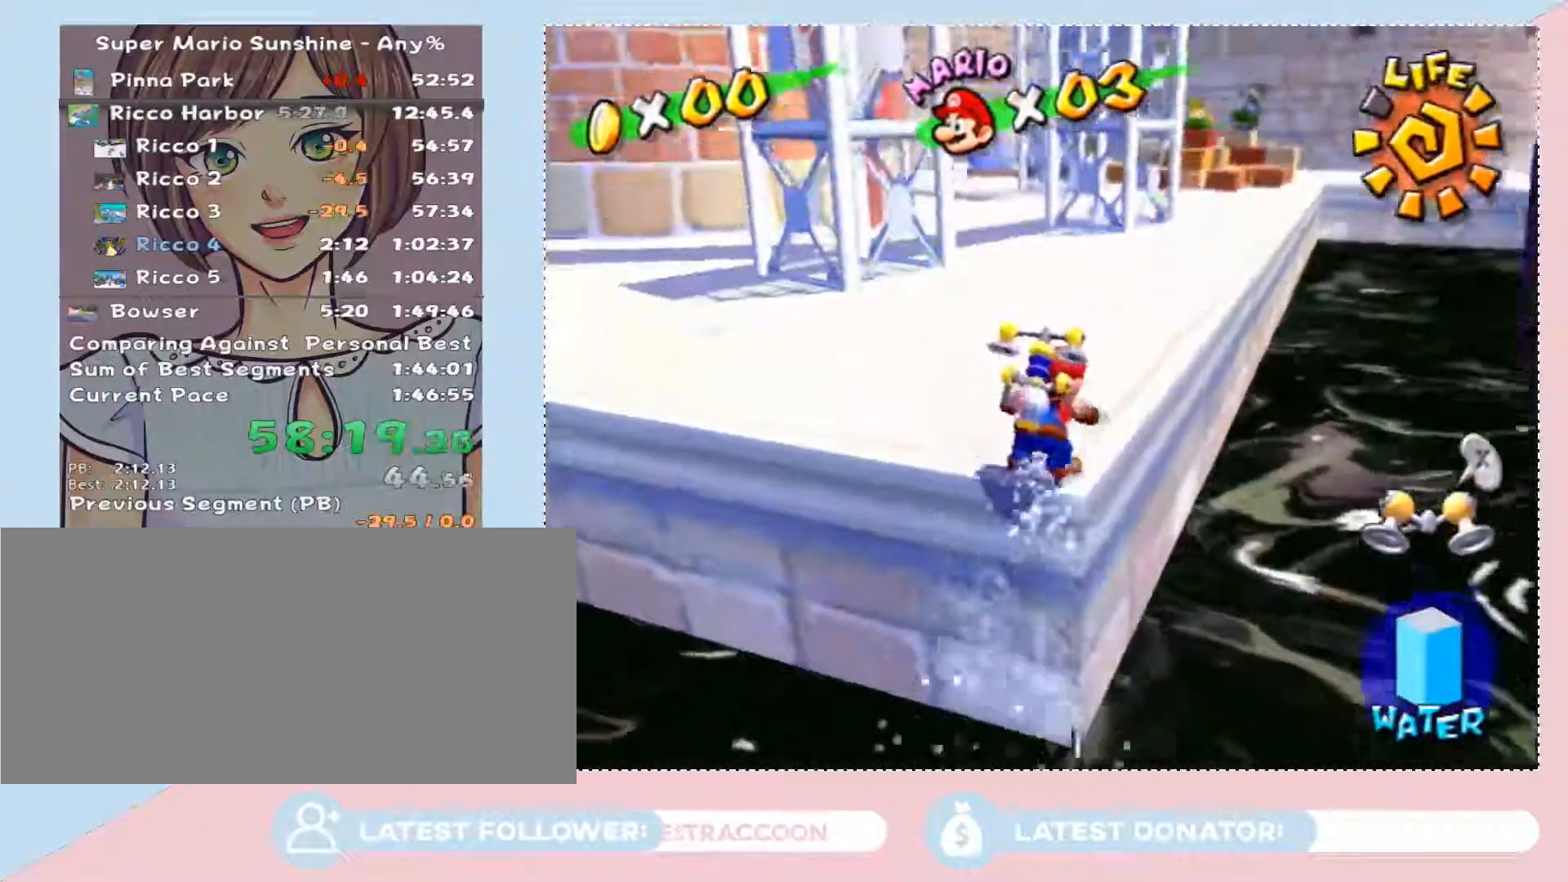
{"buttons": ["A"], "left_stick": "right", "right_stick": "center", "button_events": [[400, "A", "down"]]}
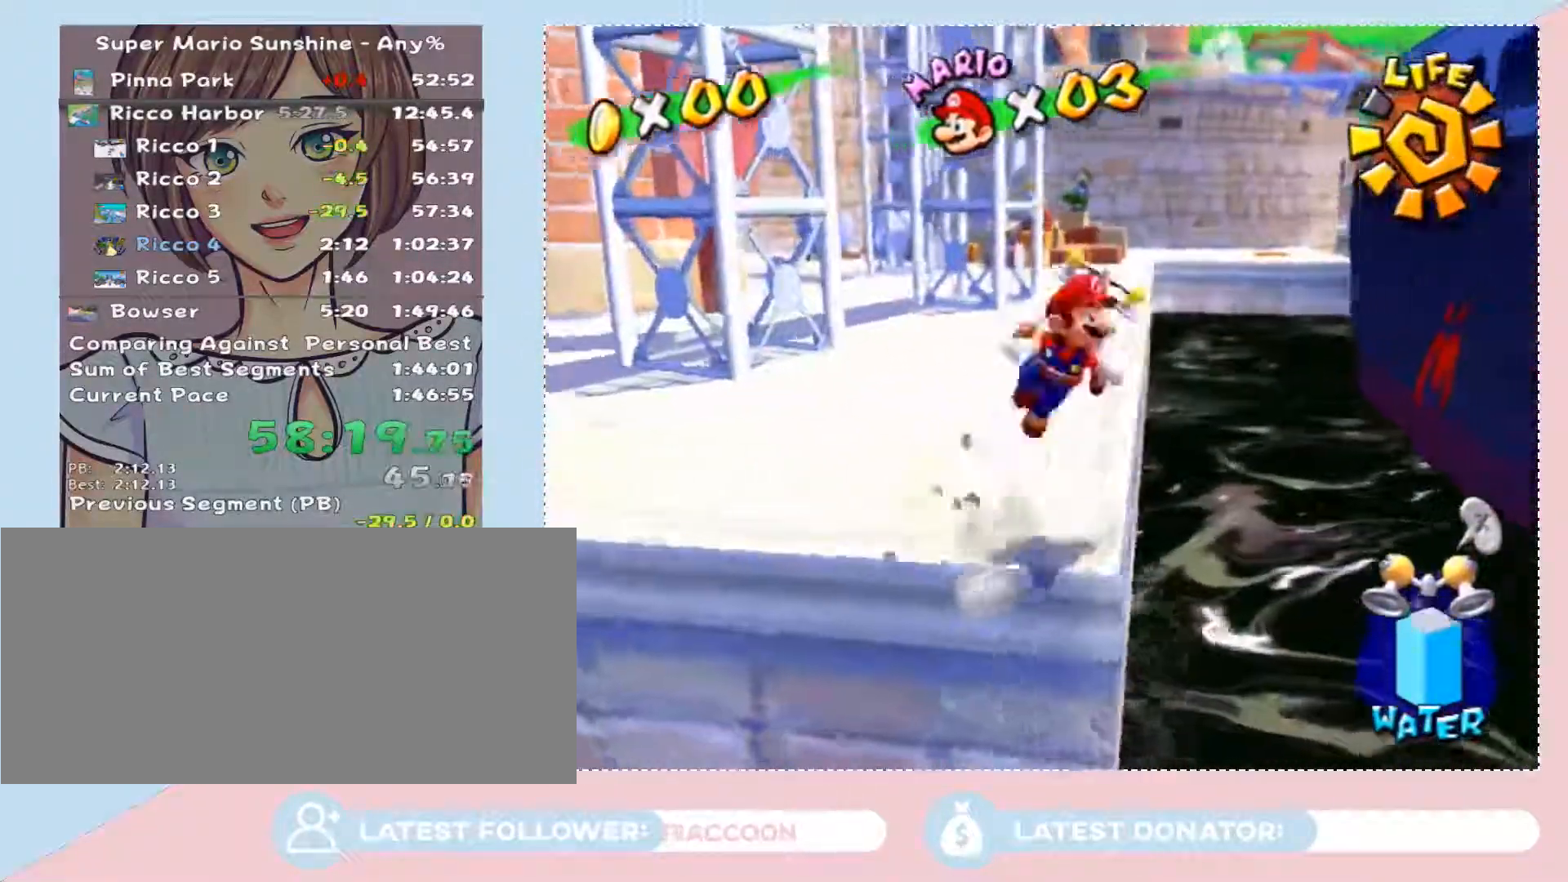
{"buttons": [], "left_stick": "right", "right_stick": "up-left", "button_events": [[233, "A", "up"]]}